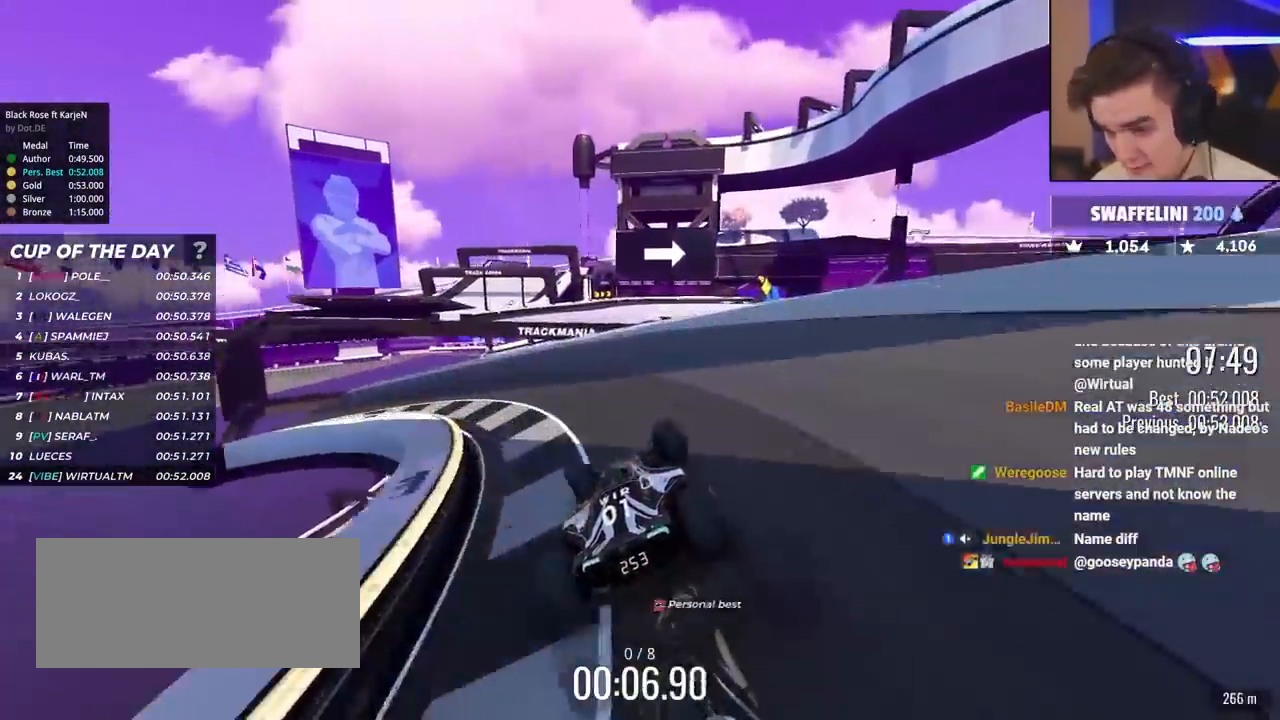
Gameplay with keyboard; each line is a JSON object with the keys held at the frame after it. "events" lists presses ("down") and releases ("up") of "brake", "down", "left", "right" and "up" between this image and that frame as [ms after this image, input, new state], when the widget could be followed in between. No other keys are recorded. Mouse input is not recorded. Key names are as the overlay labels them; some are game actions (e.g. jump) rather than physical keys.
{"keys": ["up"], "events": [[150, "right", "down"], [233, "right", "up"], [283, "right", "down"], [433, "right", "up"]]}
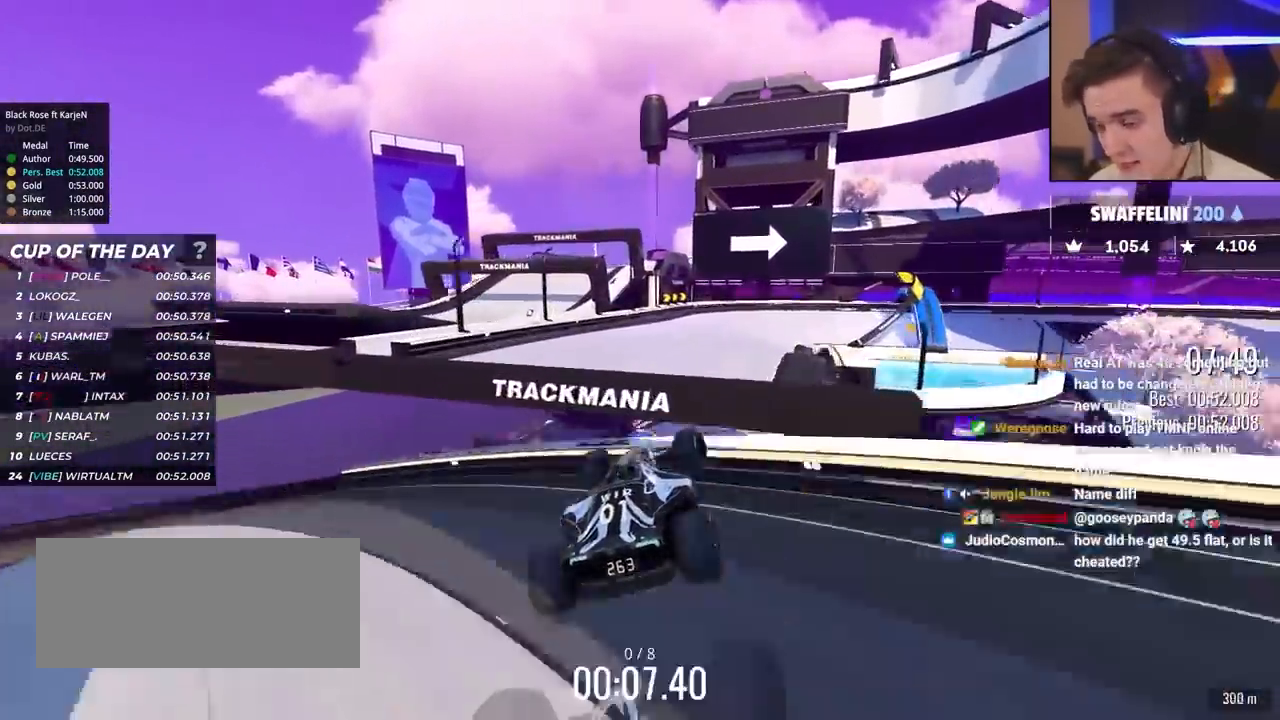
{"keys": ["right", "up"], "events": [[17, "right", "down"]]}
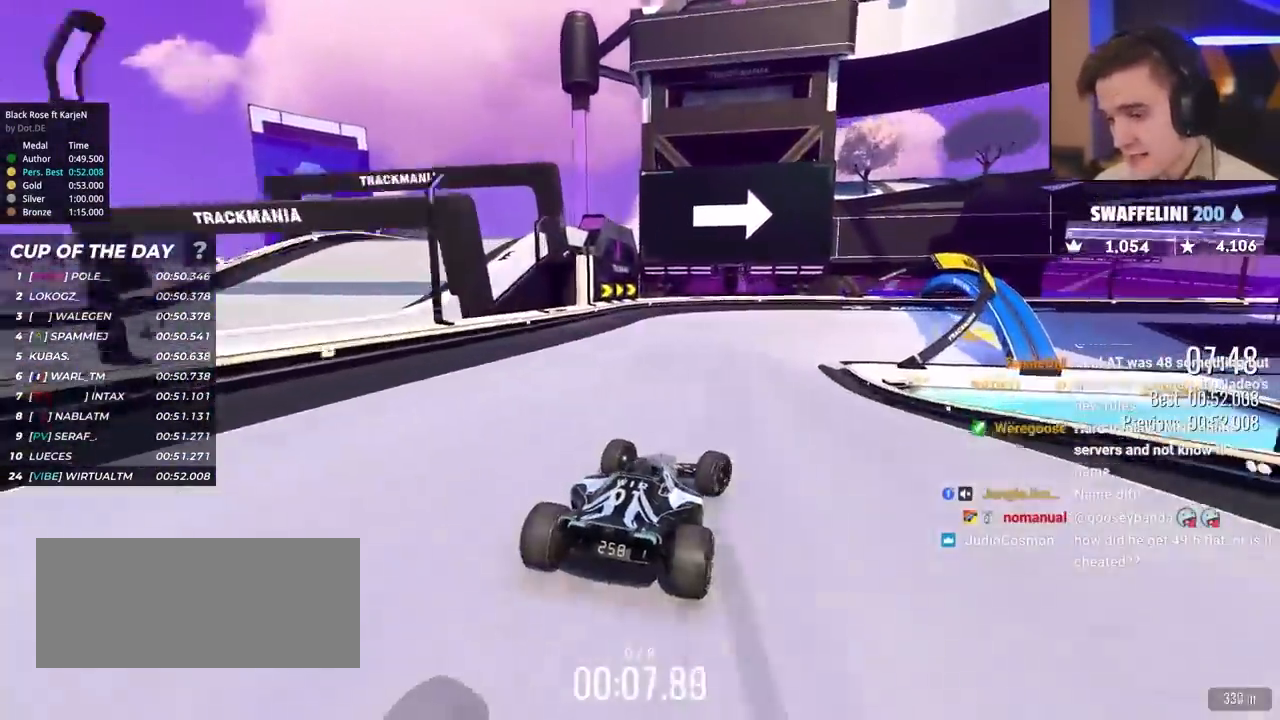
{"keys": ["brake", "right", "up"], "events": [[267, "brake", "down"], [317, "brake", "up"], [467, "brake", "down"]]}
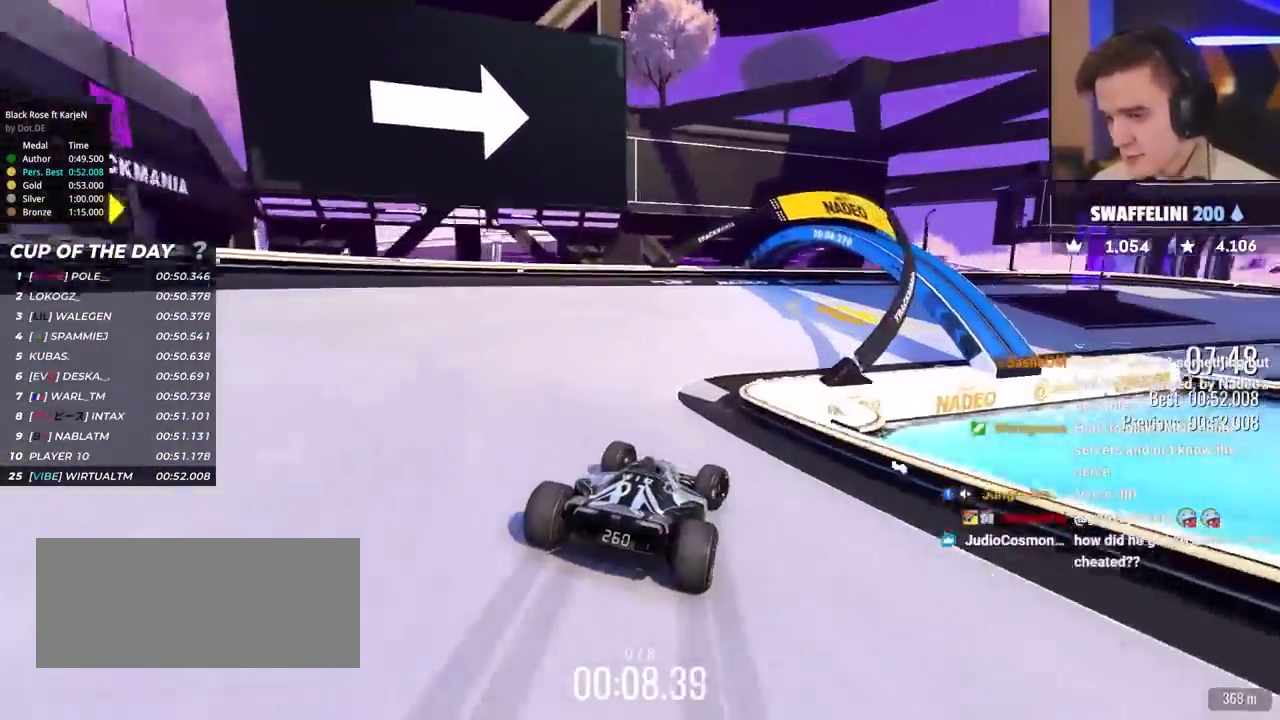
{"keys": ["right", "up"], "events": [[283, "brake", "up"]]}
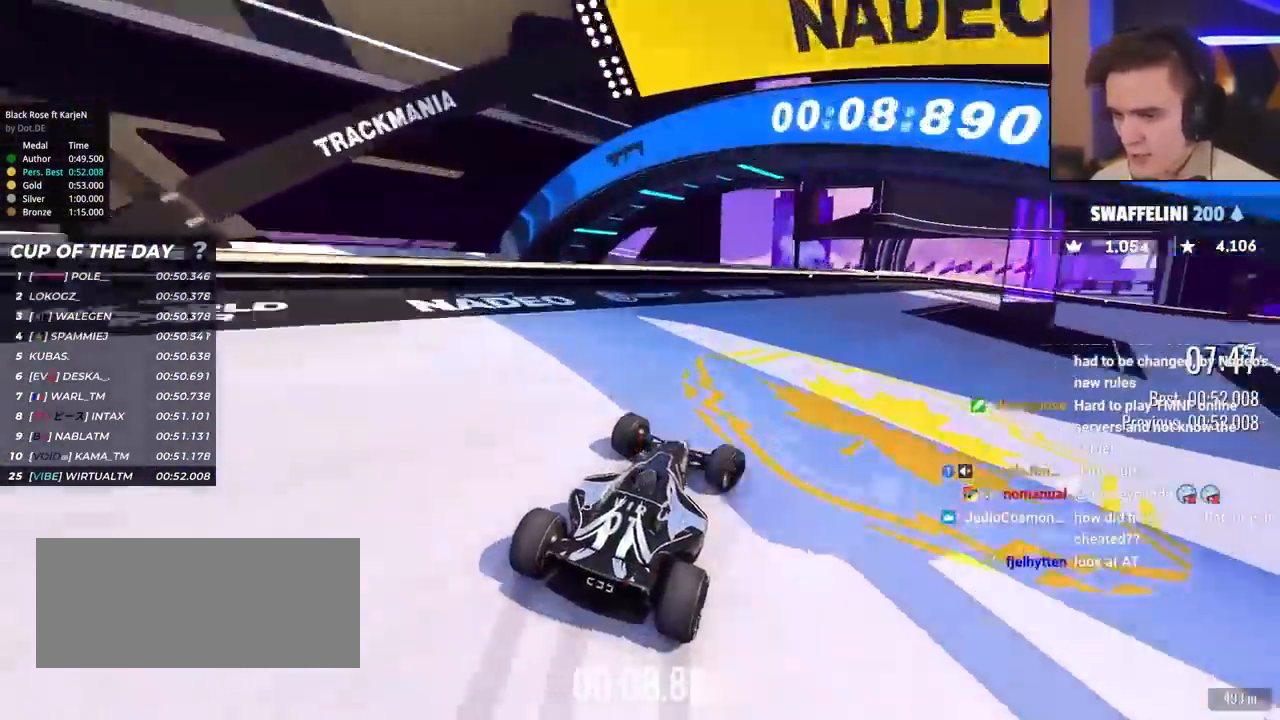
{"keys": ["right", "up"], "events": []}
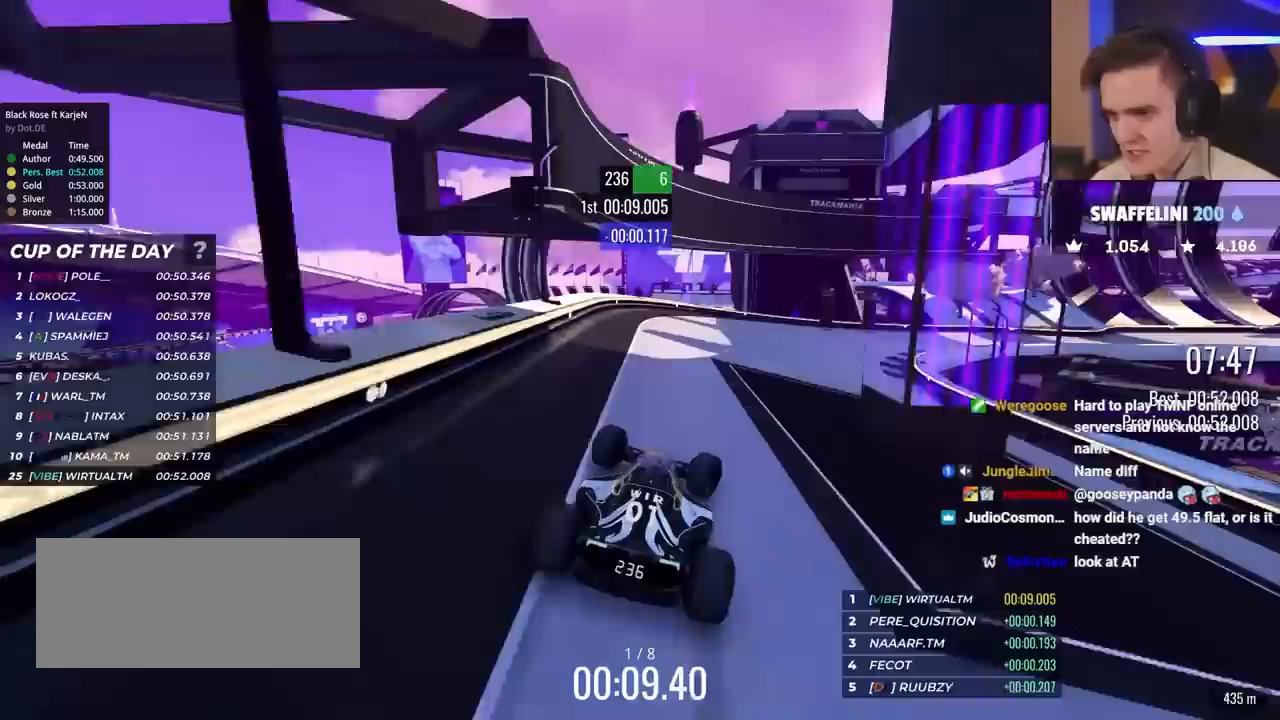
{"keys": ["up"], "events": [[500, "right", "up"]]}
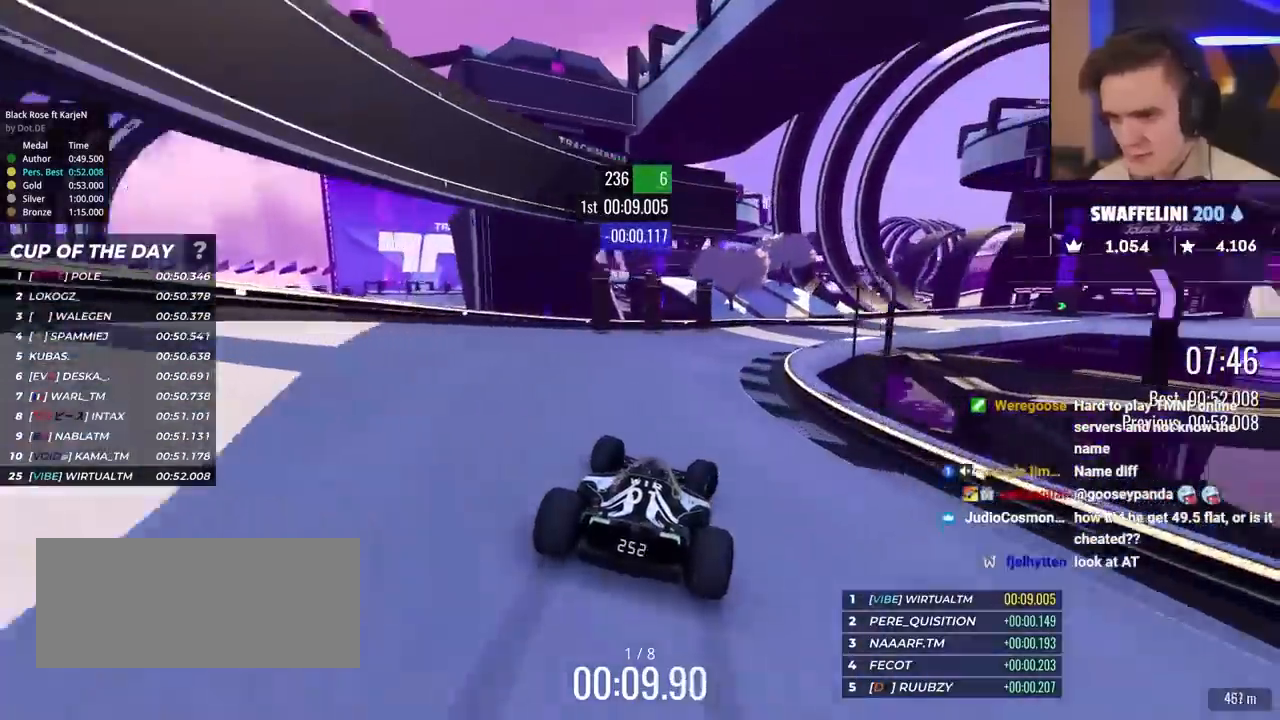
{"keys": ["right", "up"], "events": [[50, "right", "down"]]}
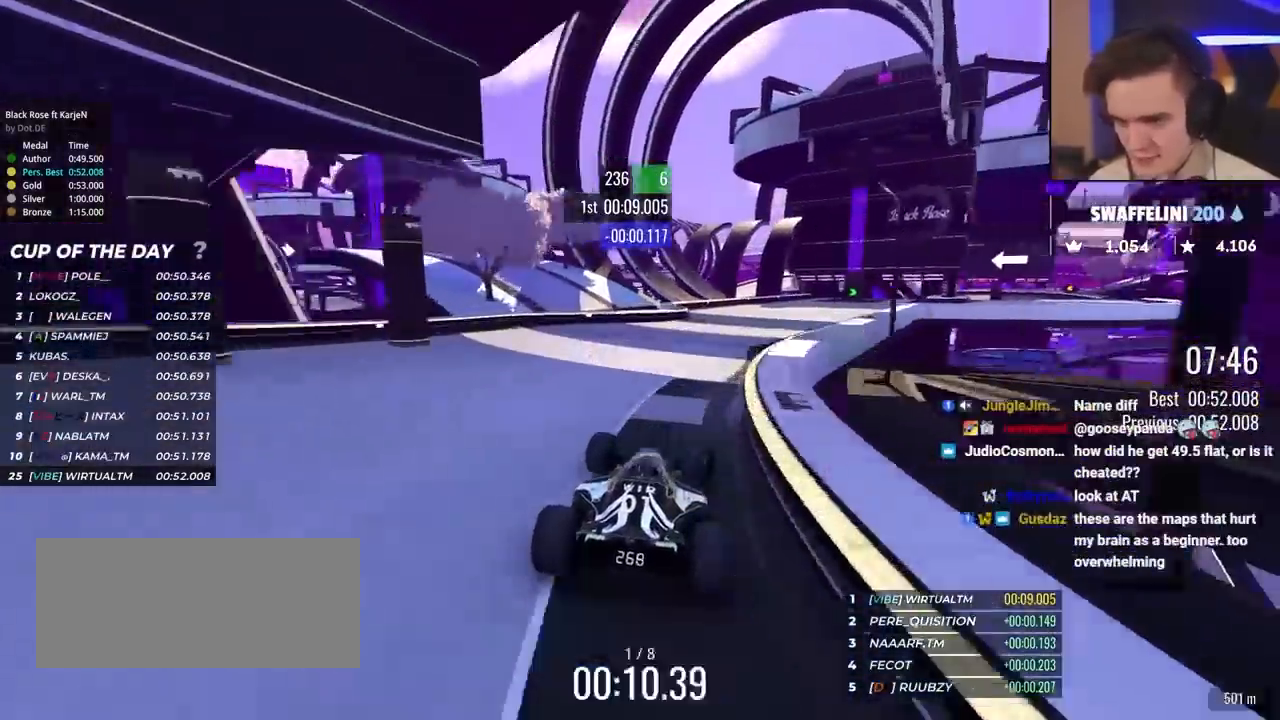
{"keys": ["right", "up"], "events": []}
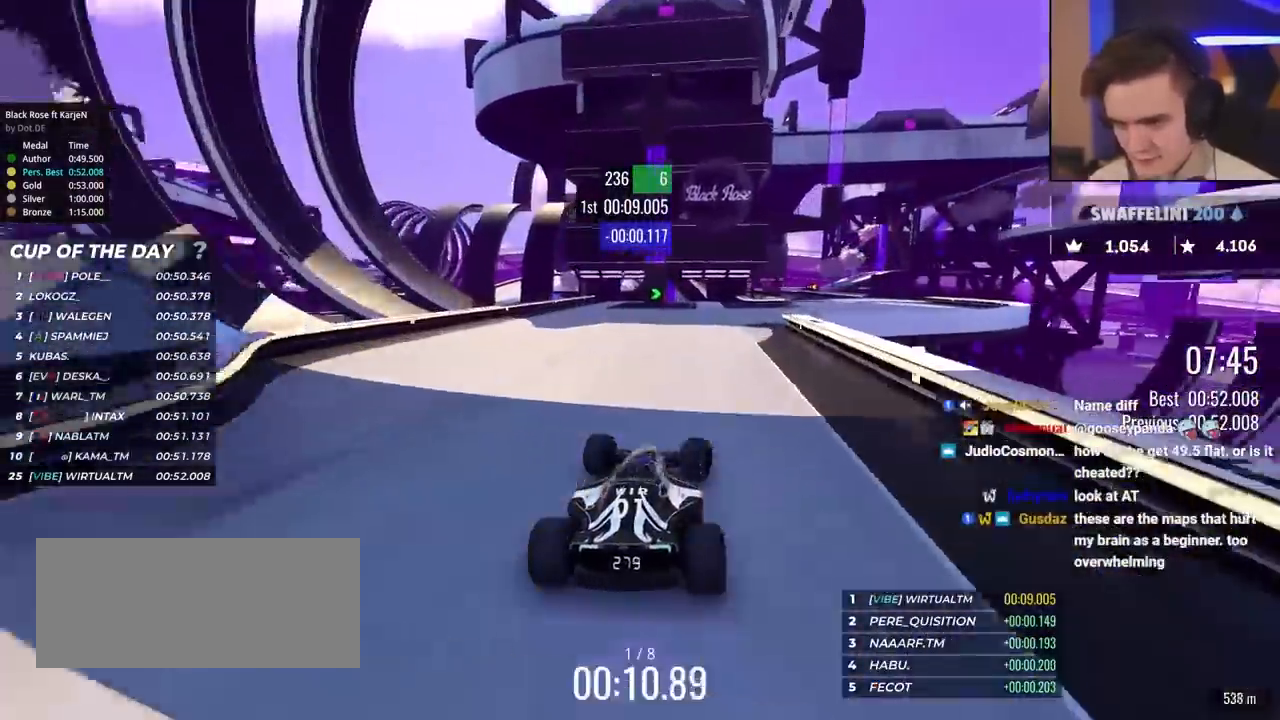
{"keys": ["left", "up"], "events": [[317, "right", "up"], [450, "left", "down"]]}
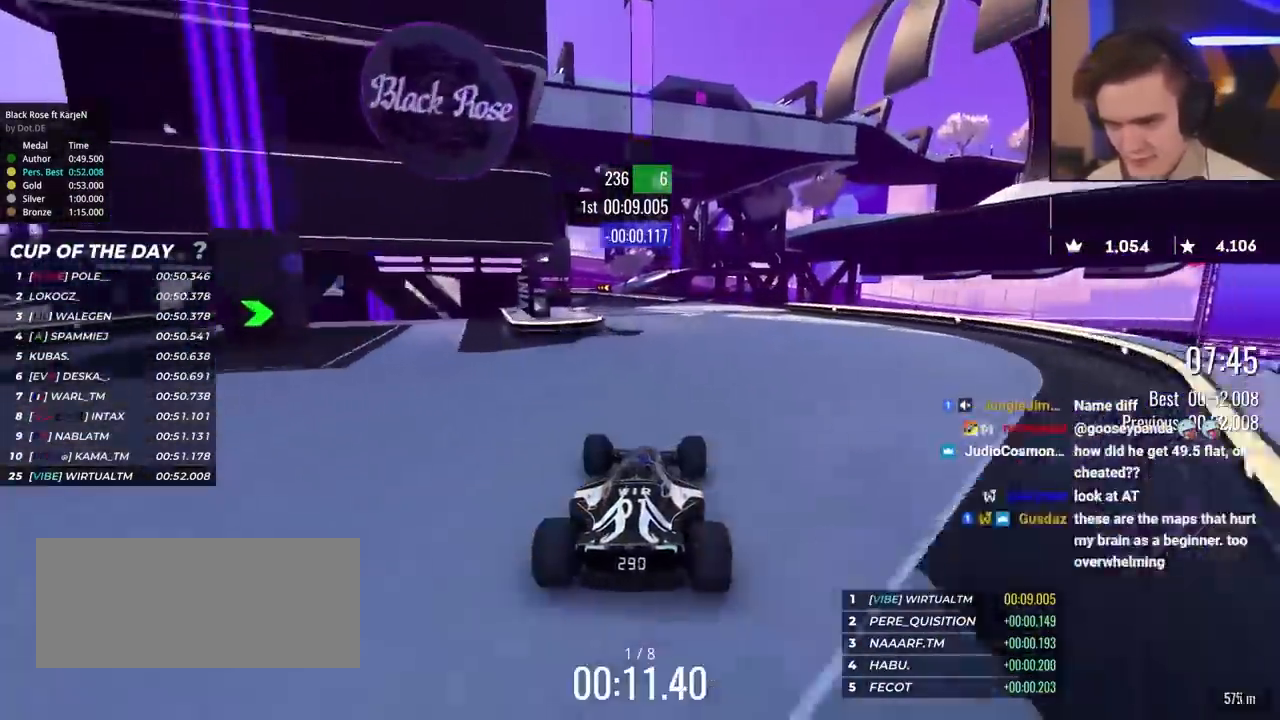
{"keys": ["left", "up"], "events": [[50, "left", "up"], [283, "left", "down"], [433, "left", "up"], [483, "left", "down"]]}
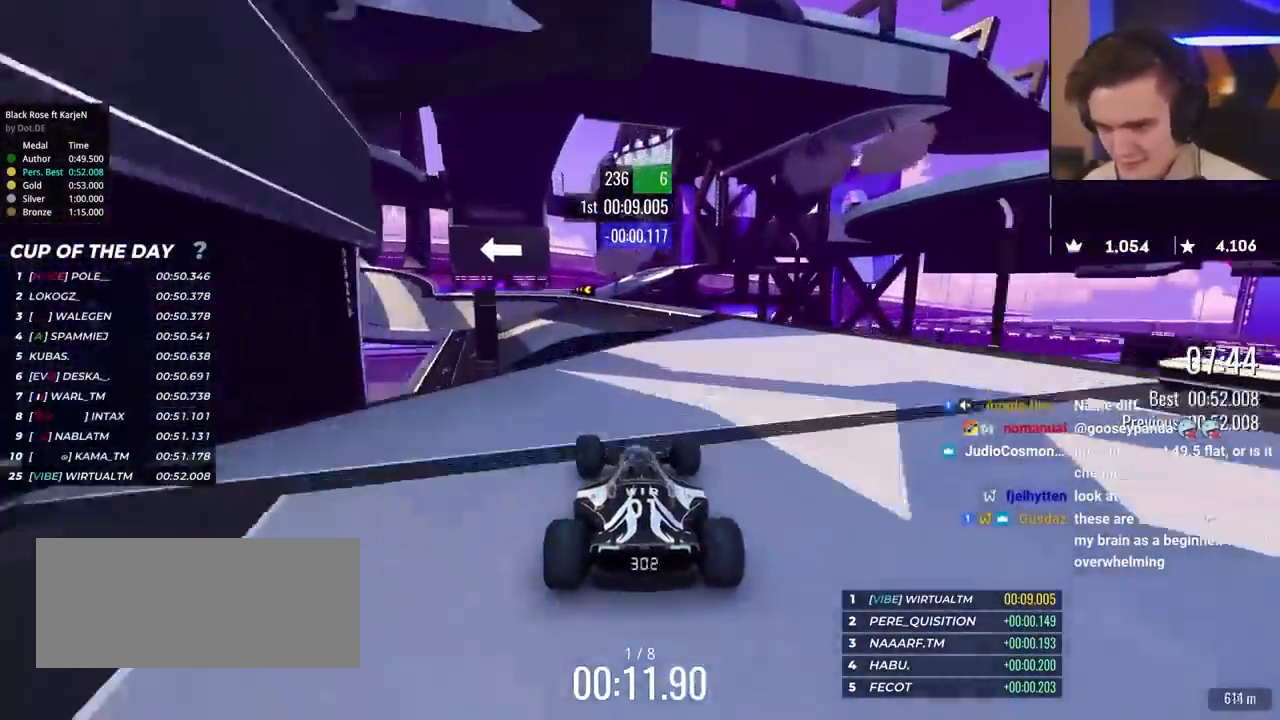
{"keys": ["left", "up"], "events": [[67, "left", "up"], [117, "left", "down"]]}
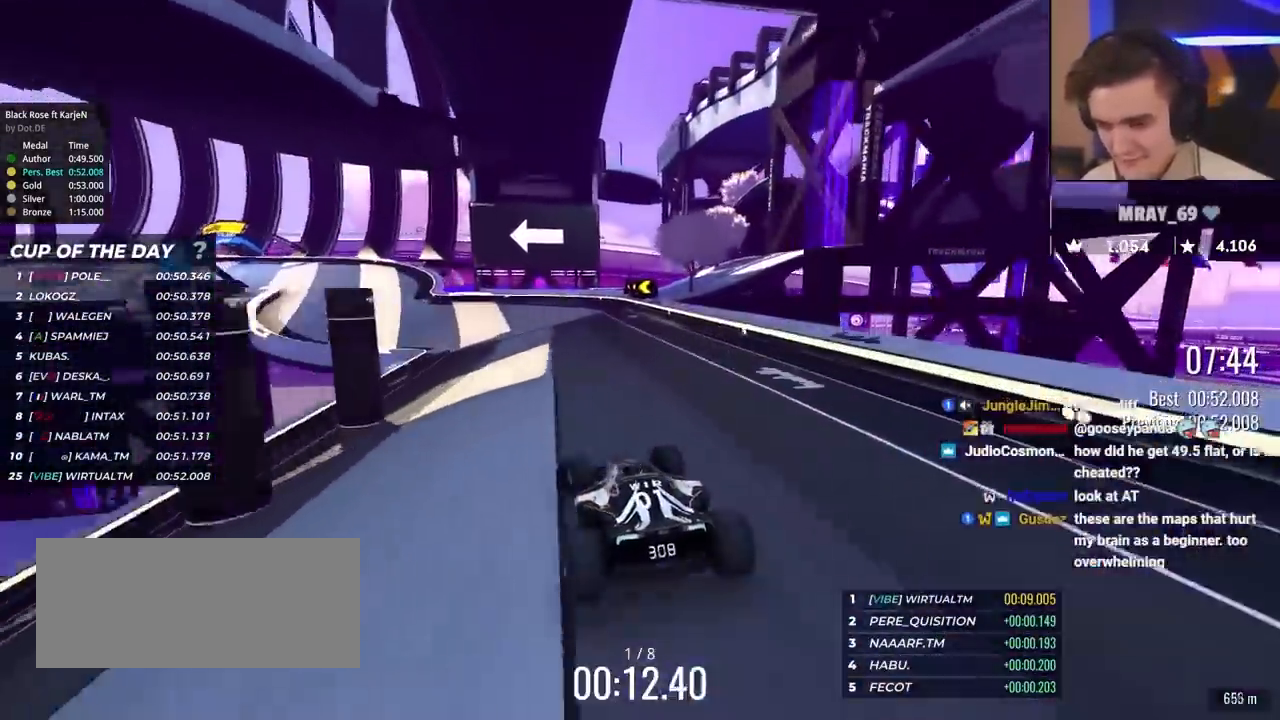
{"keys": ["brake", "left", "up"], "events": [[417, "brake", "down"]]}
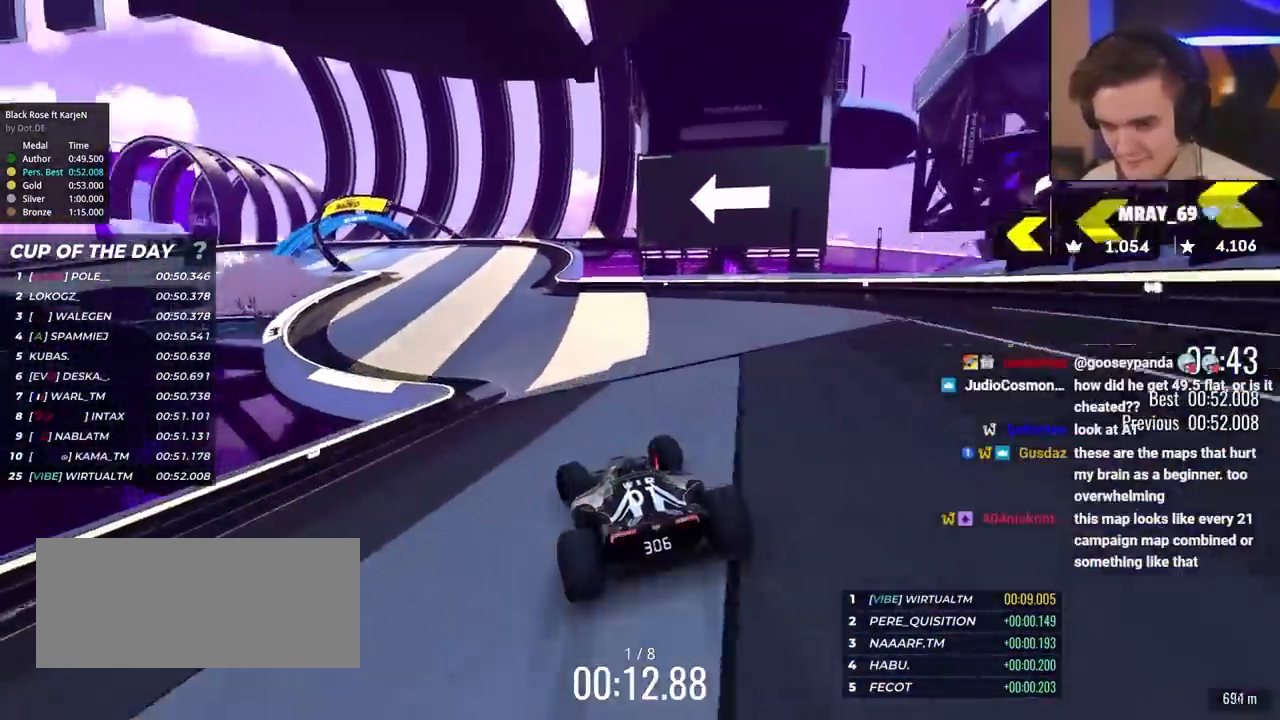
{"keys": ["brake", "left", "up"], "events": [[333, "brake", "up"], [433, "left", "up"], [467, "left", "down"], [483, "brake", "down"]]}
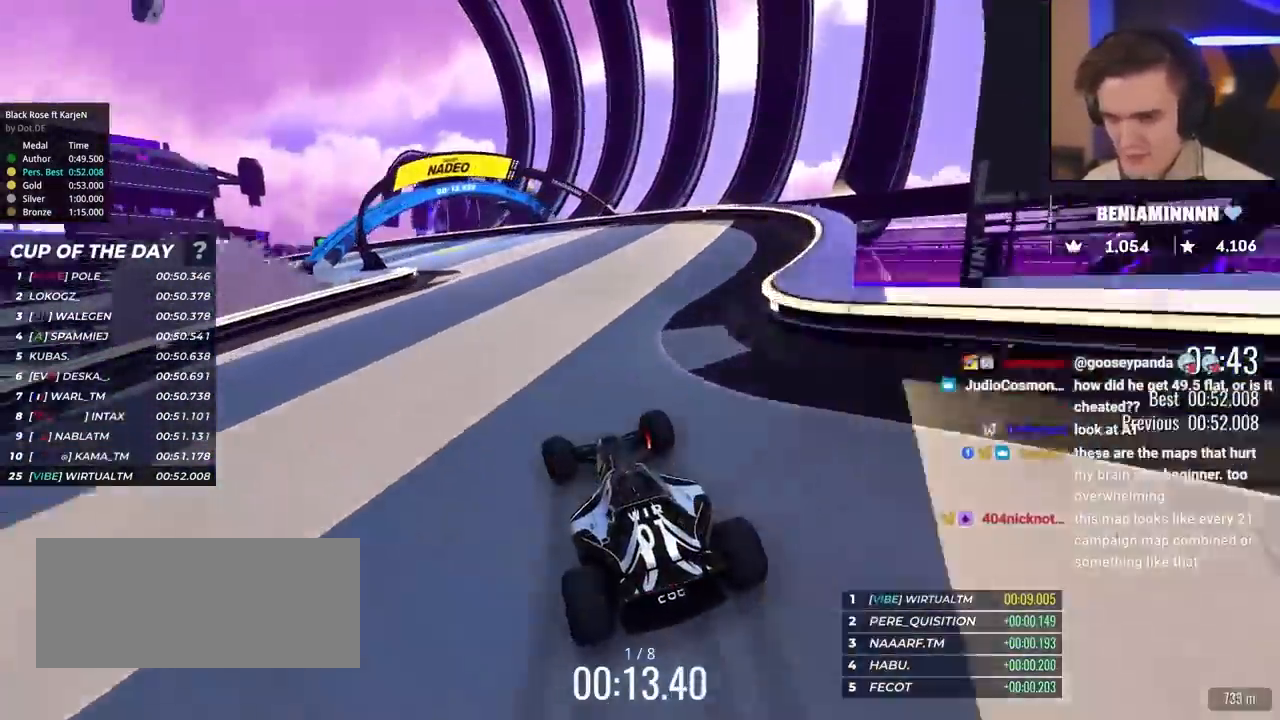
{"keys": ["left", "up"], "events": [[117, "brake", "up"], [300, "brake", "down"], [400, "brake", "up"], [400, "up", "up"], [500, "up", "down"]]}
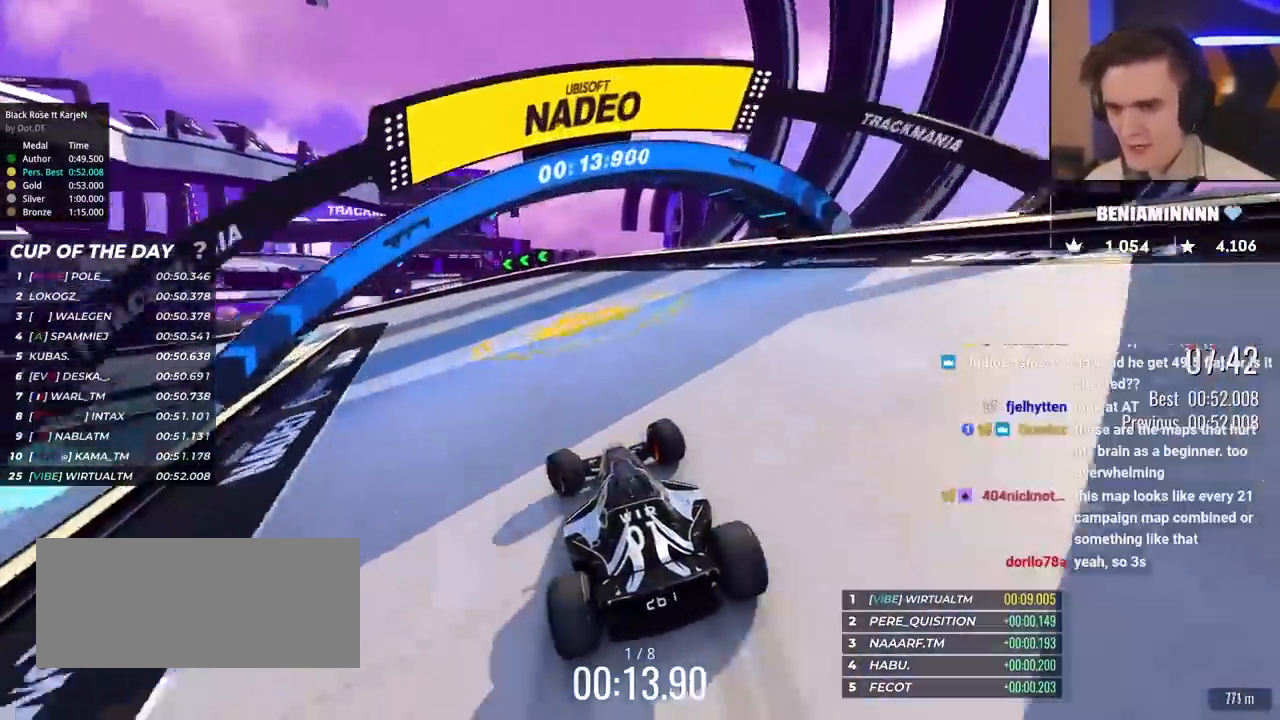
{"keys": ["left", "up"], "events": [[83, "up", "up"], [133, "up", "down"], [317, "up", "up"], [367, "up", "down"]]}
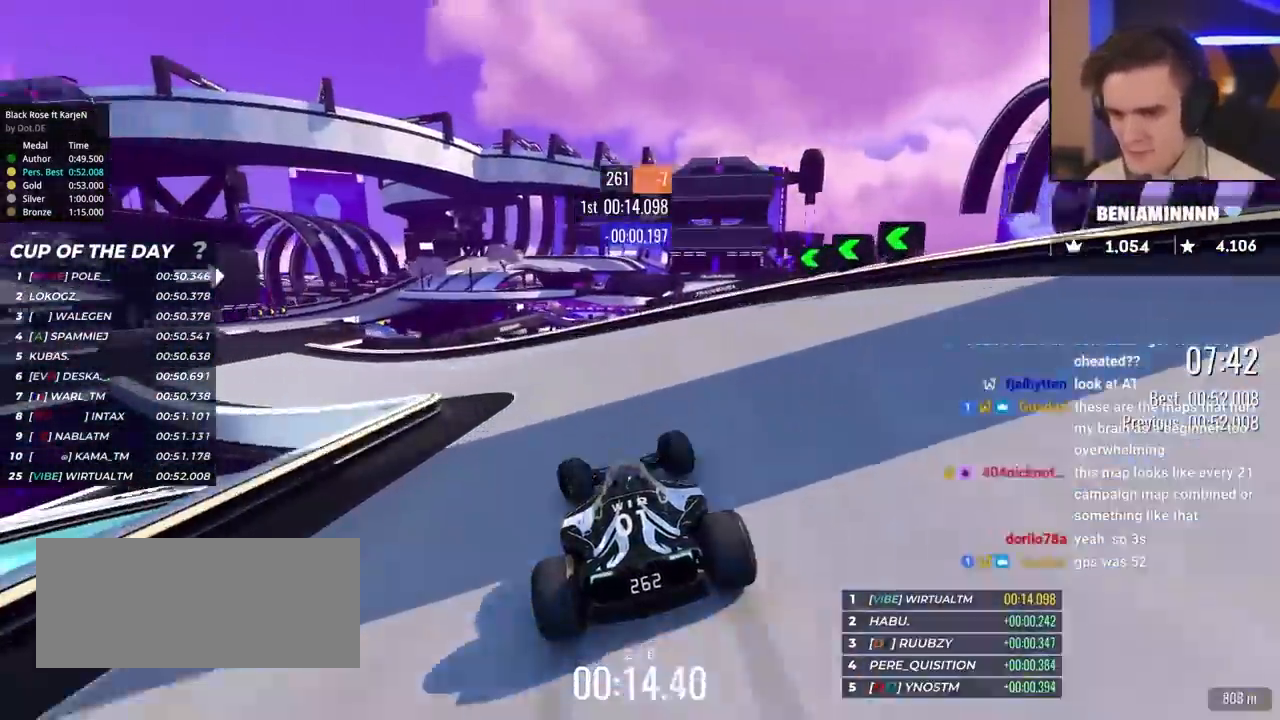
{"keys": ["left", "up"], "events": []}
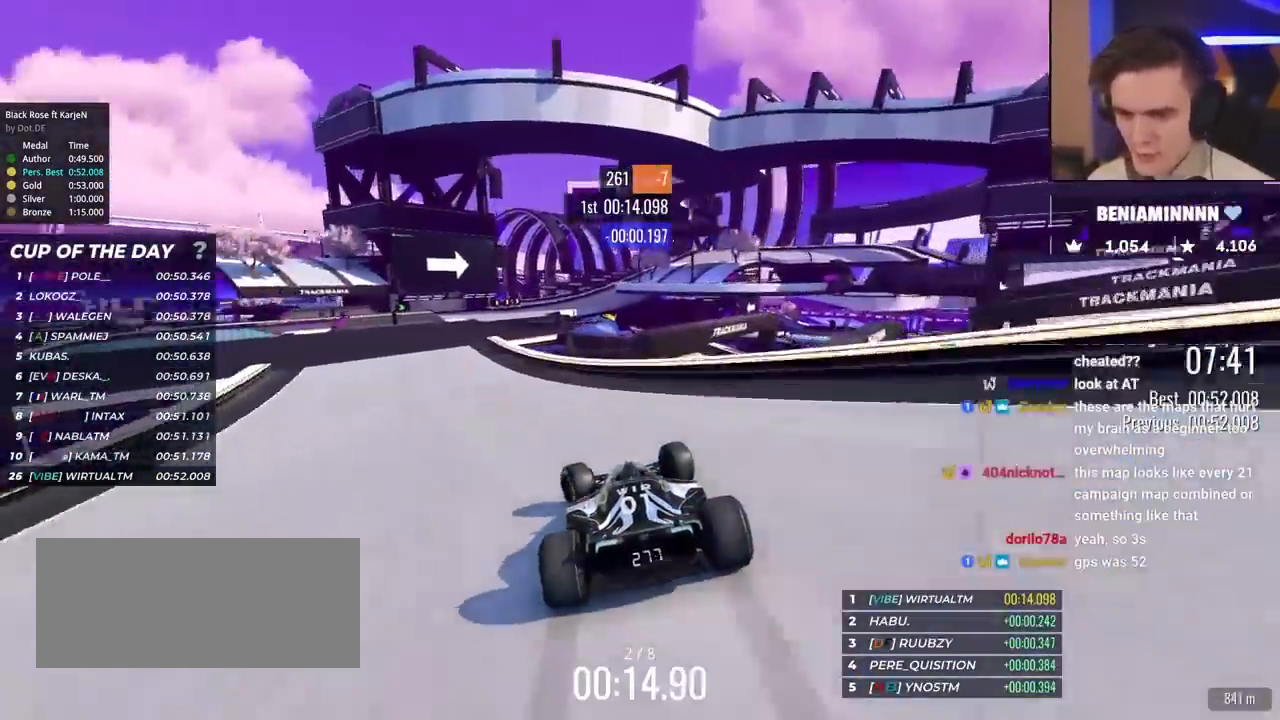
{"keys": ["right", "up"], "events": [[350, "left", "up"], [500, "right", "down"]]}
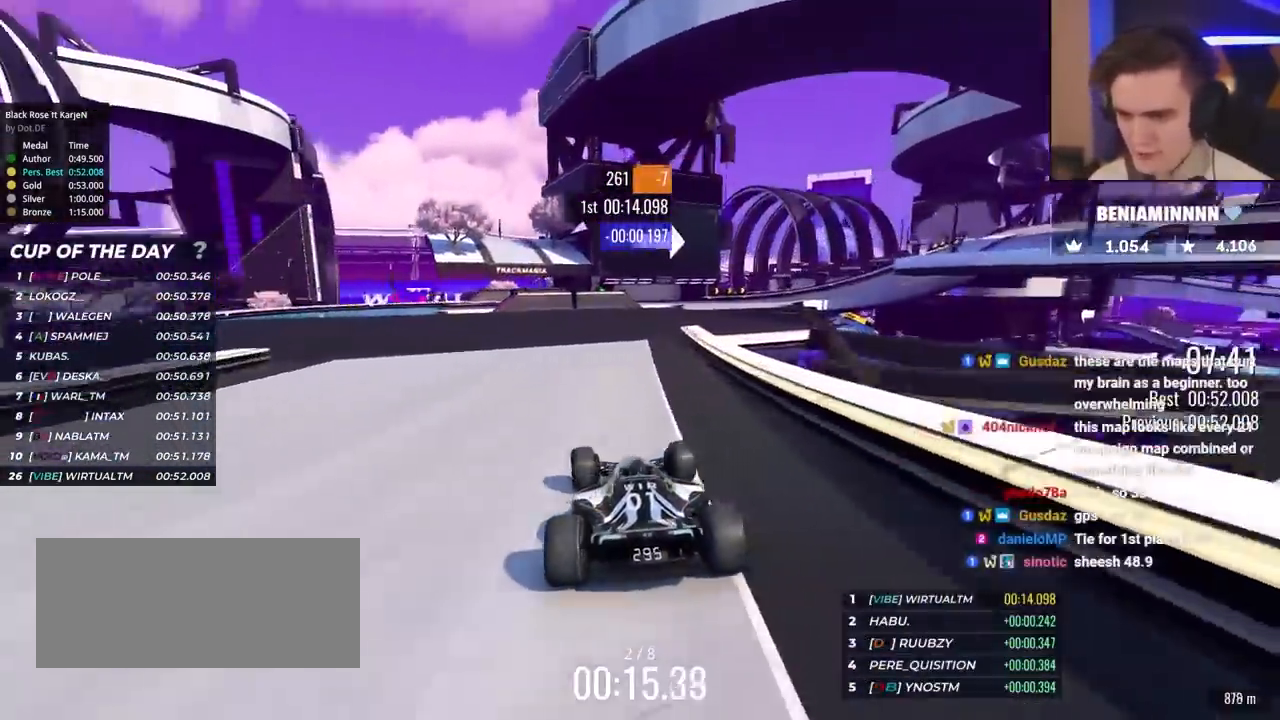
{"keys": ["right", "up"], "events": []}
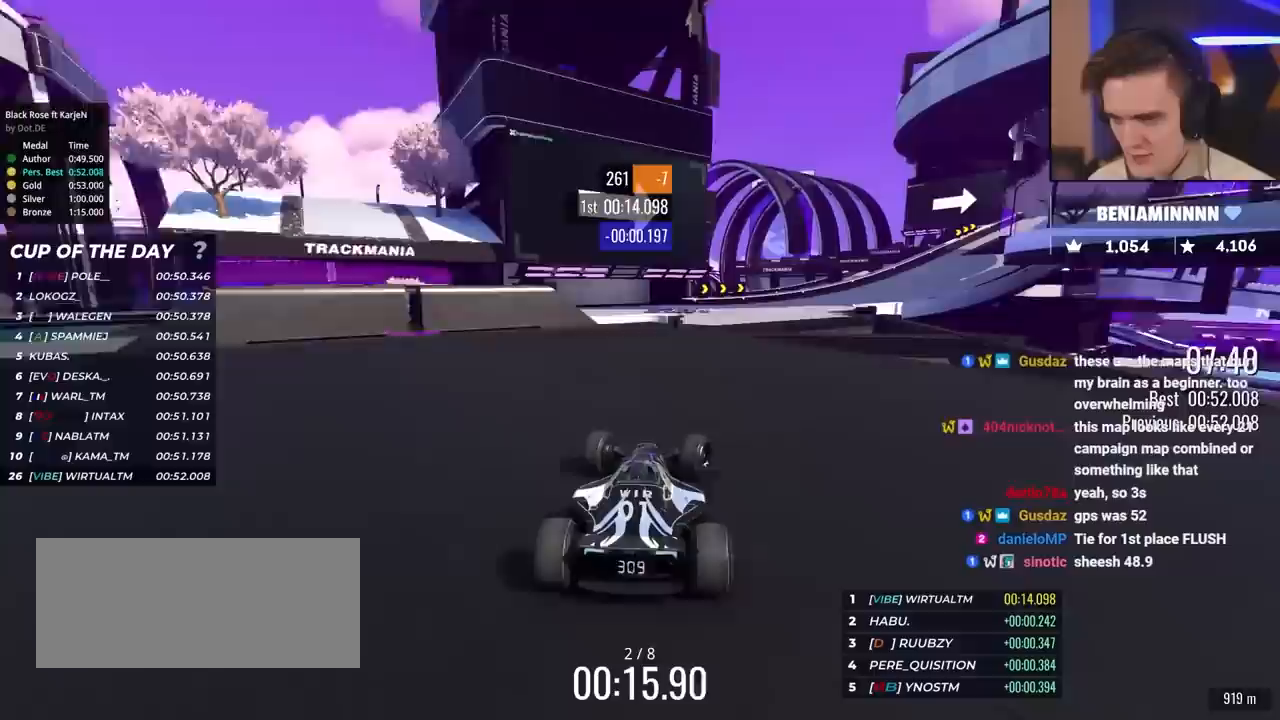
{"keys": ["right", "up"], "events": [[333, "right", "up"], [417, "right", "down"]]}
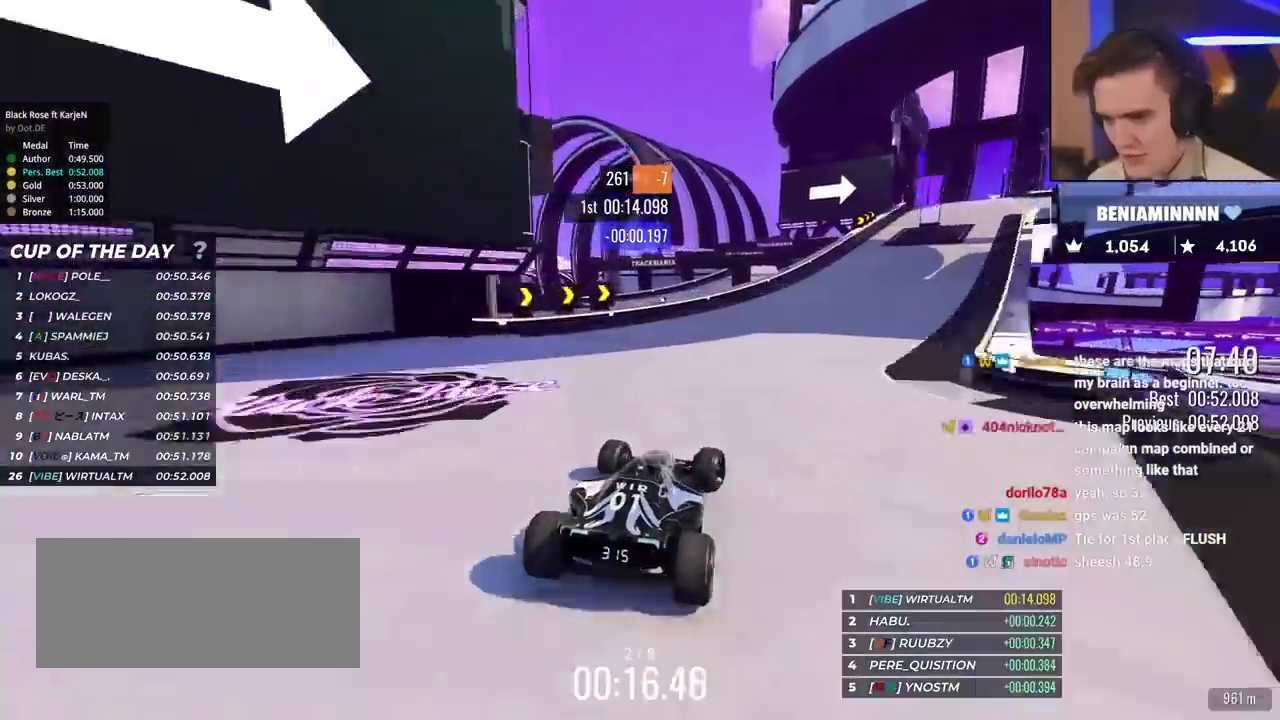
{"keys": ["brake", "right", "up"], "events": [[500, "brake", "down"]]}
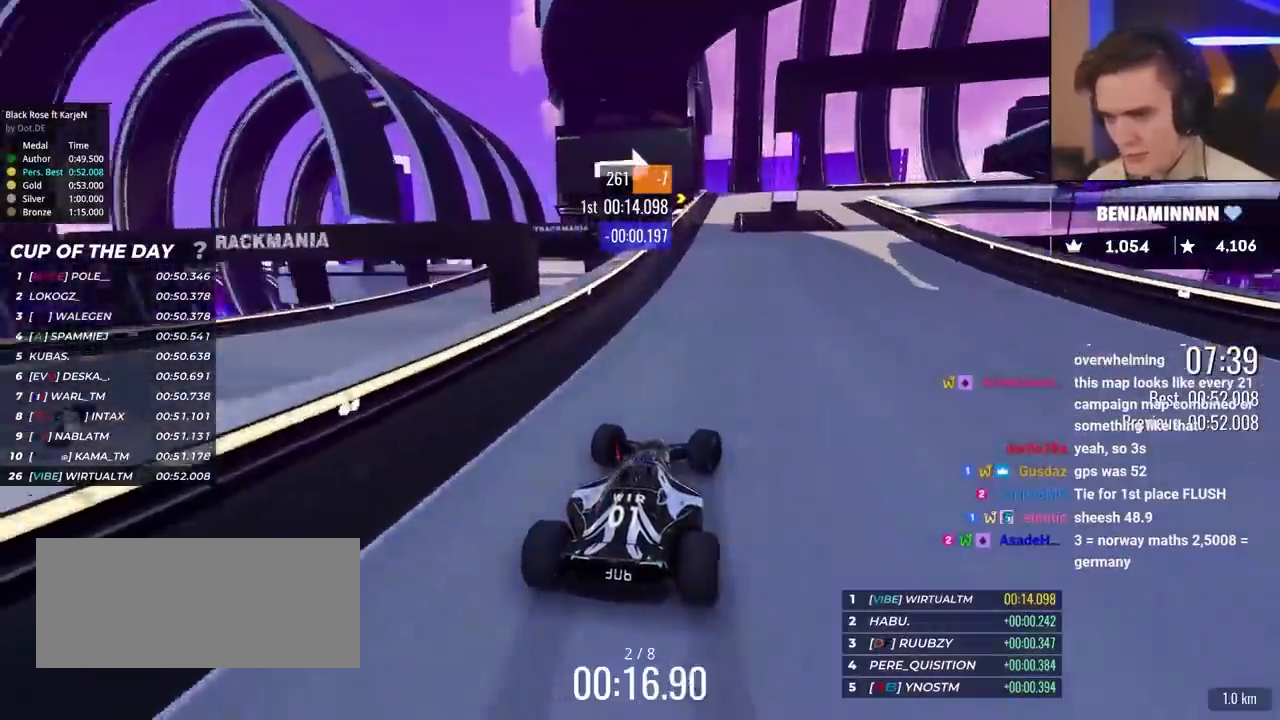
{"keys": ["brake", "right", "up"], "events": [[267, "right", "up"], [317, "right", "down"]]}
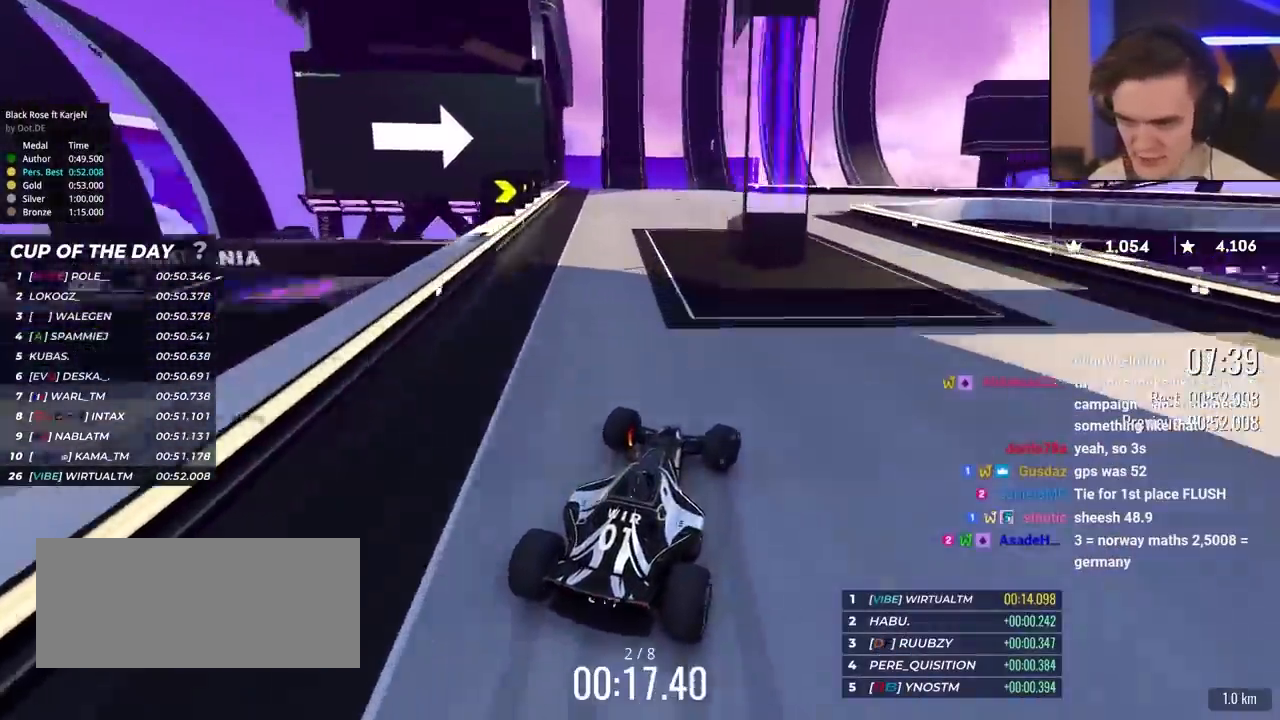
{"keys": ["right", "up"], "events": [[50, "up", "up"], [200, "brake", "up"], [383, "up", "down"]]}
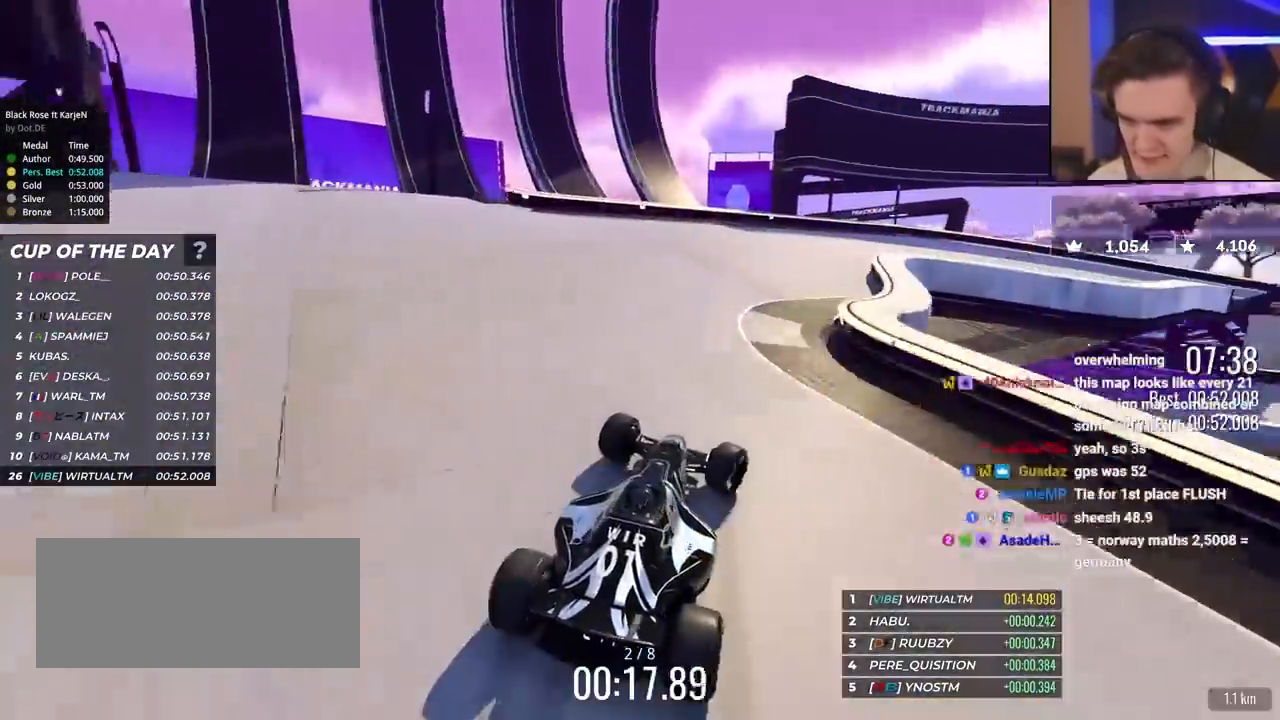
{"keys": ["right", "up"], "events": [[117, "brake", "down"], [217, "brake", "up"], [400, "right", "up"], [450, "right", "down"]]}
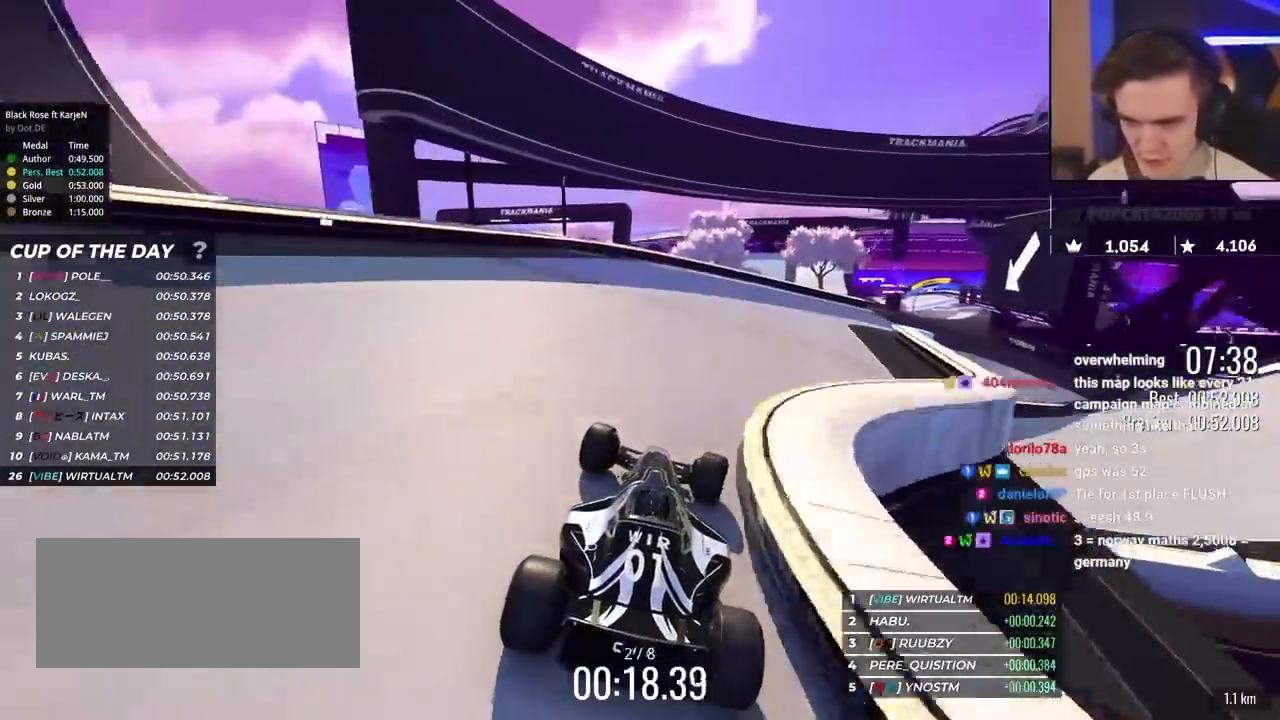
{"keys": ["right", "up"], "events": []}
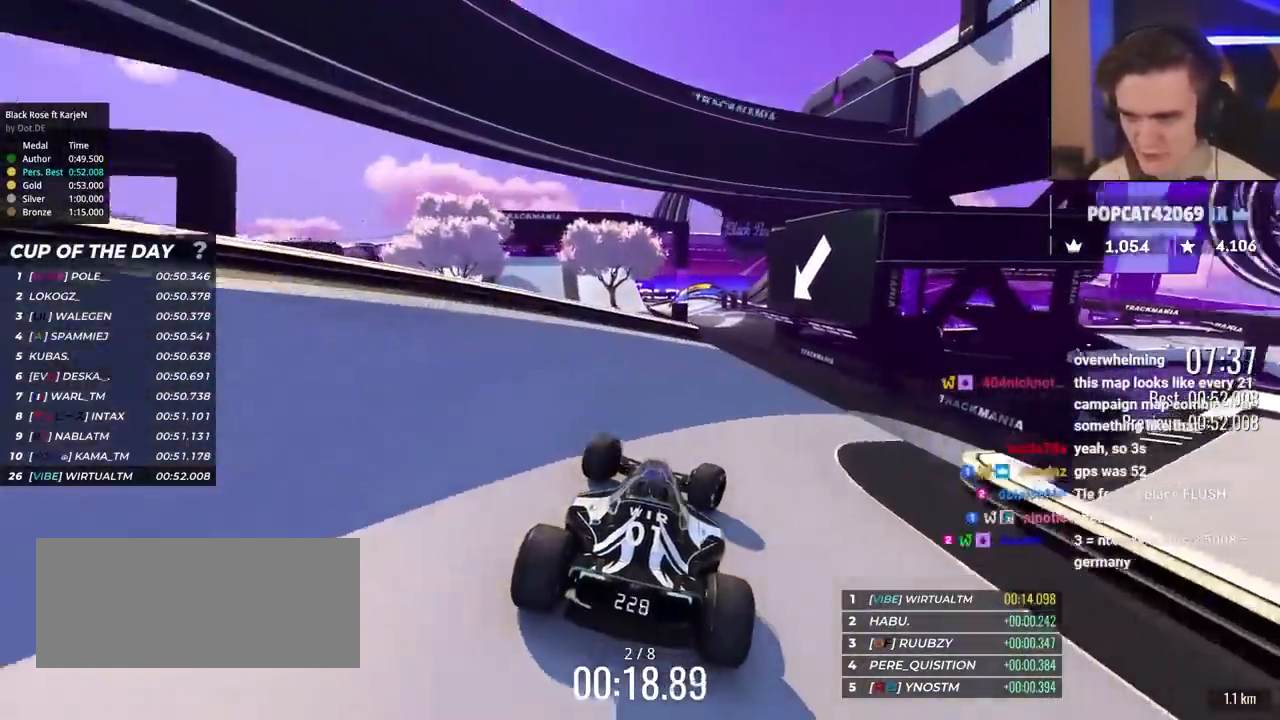
{"keys": ["up"], "events": [[50, "right", "up"], [150, "left", "down"], [200, "left", "up"]]}
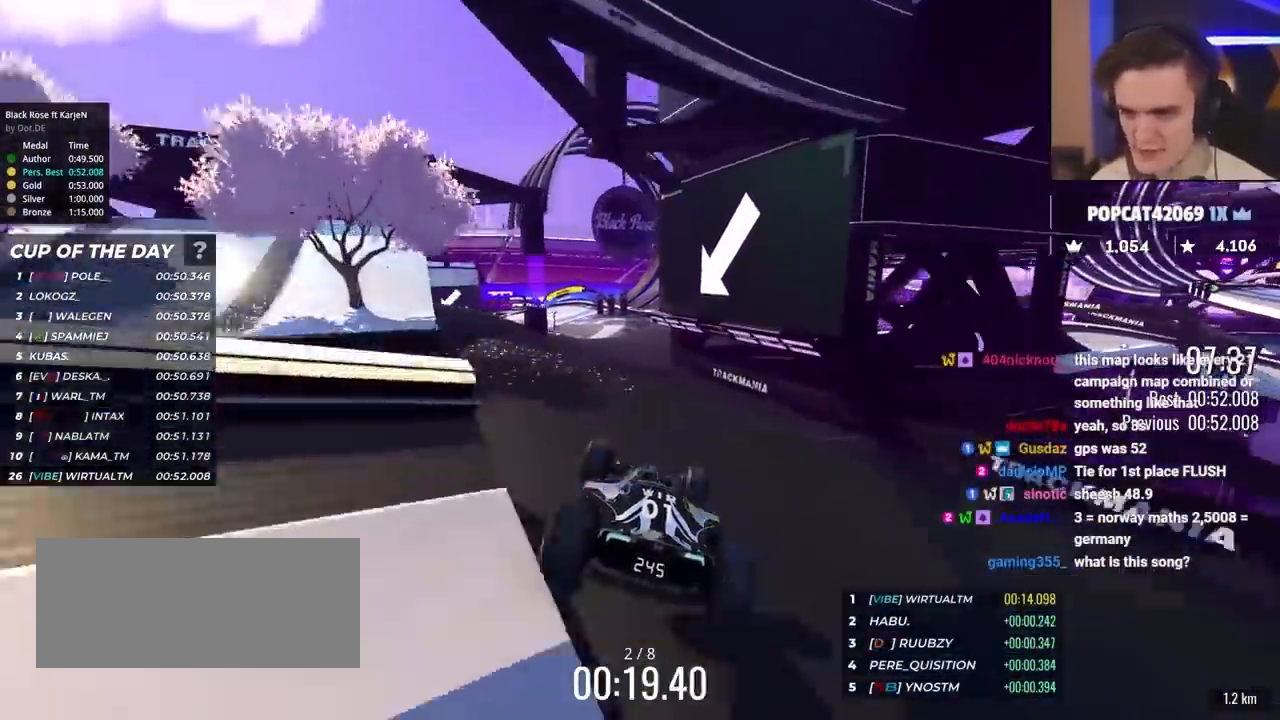
{"keys": ["left", "up"], "events": [[250, "right", "down"], [350, "right", "up"], [450, "left", "down"]]}
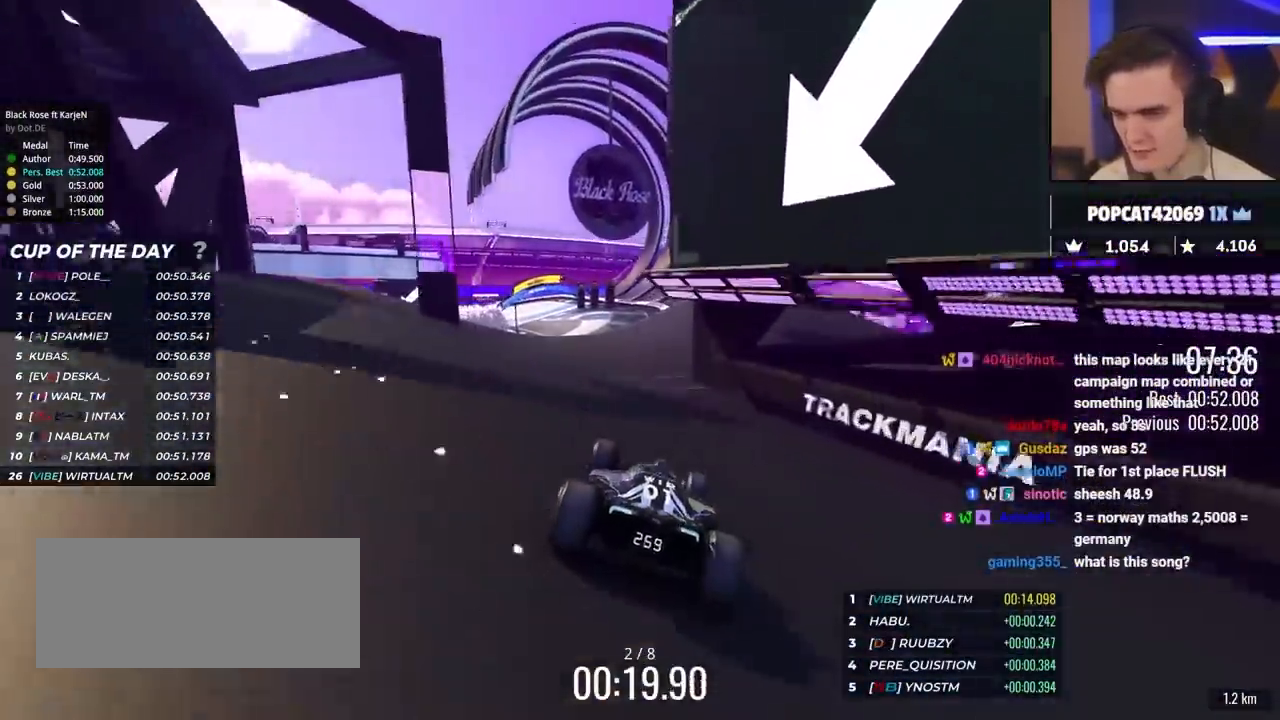
{"keys": ["left", "up"], "events": [[33, "left", "up"], [267, "left", "down"], [367, "left", "up"], [467, "left", "down"]]}
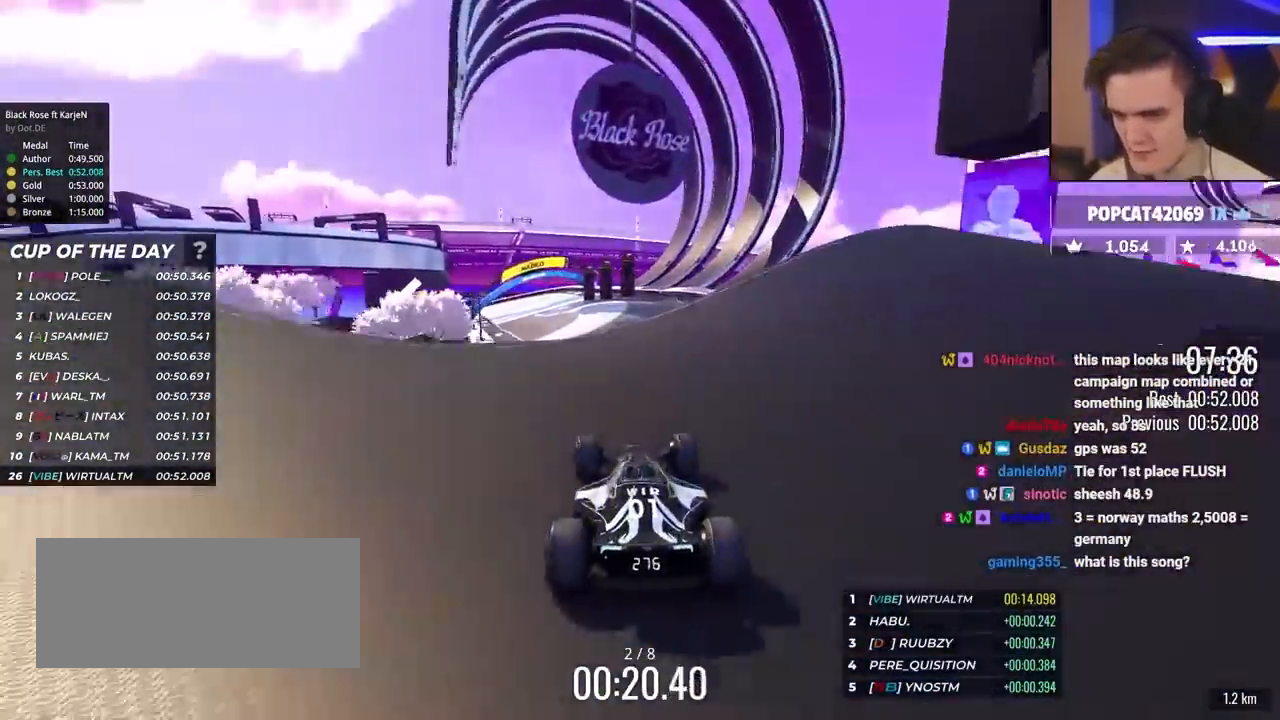
{"keys": ["right", "up"], "events": [[150, "left", "up"], [283, "right", "down"]]}
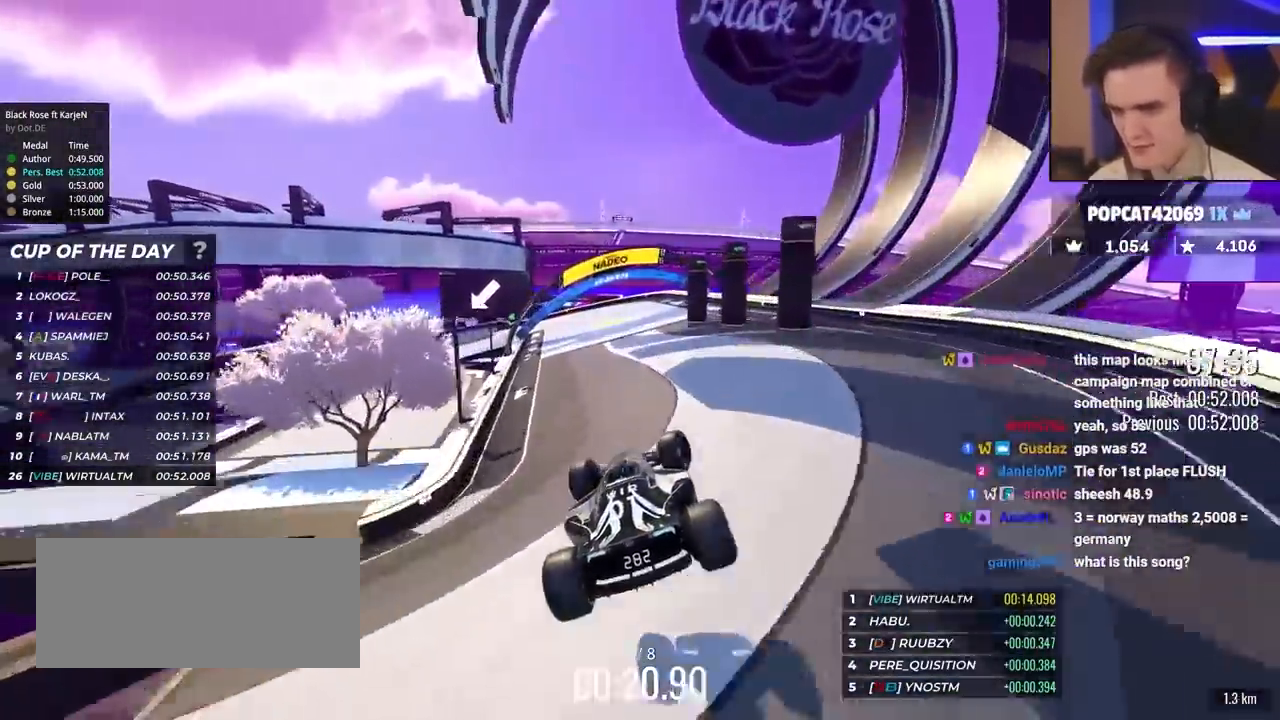
{"keys": ["left", "up"], "events": [[117, "right", "up"], [350, "left", "down"]]}
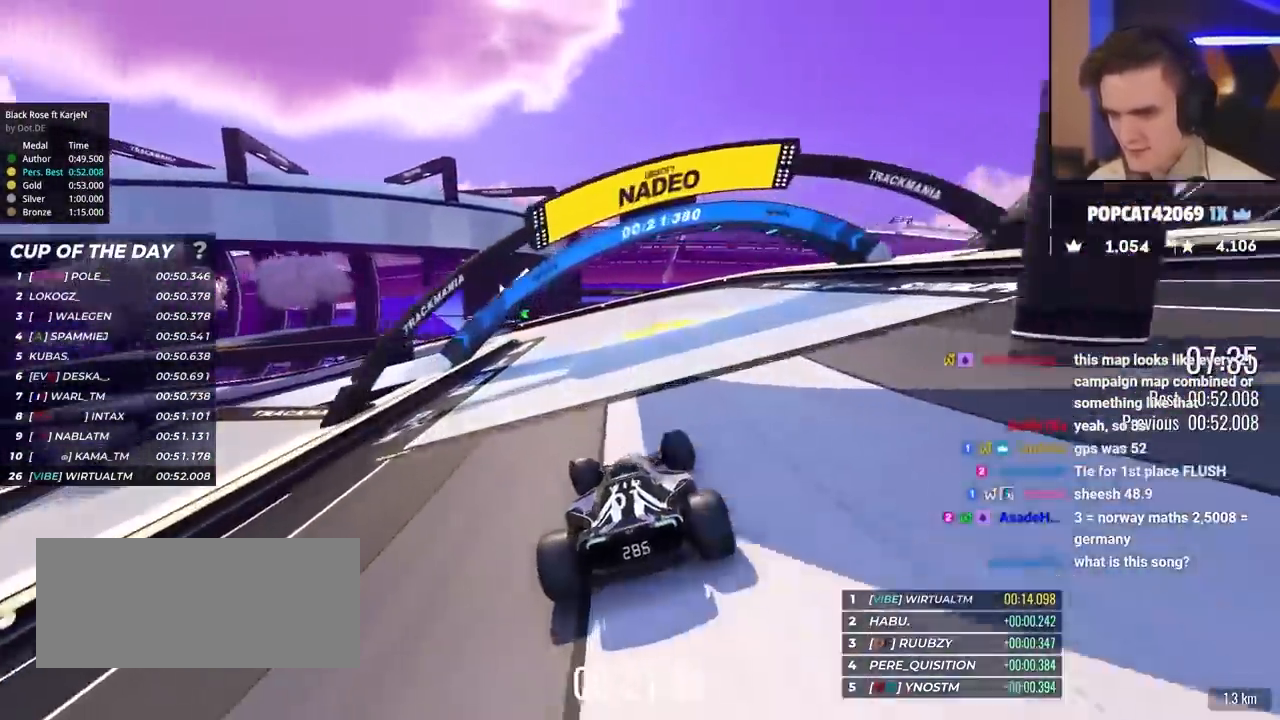
{"keys": ["left", "up"], "events": [[183, "left", "up"], [233, "left", "down"], [367, "left", "up"], [417, "left", "down"]]}
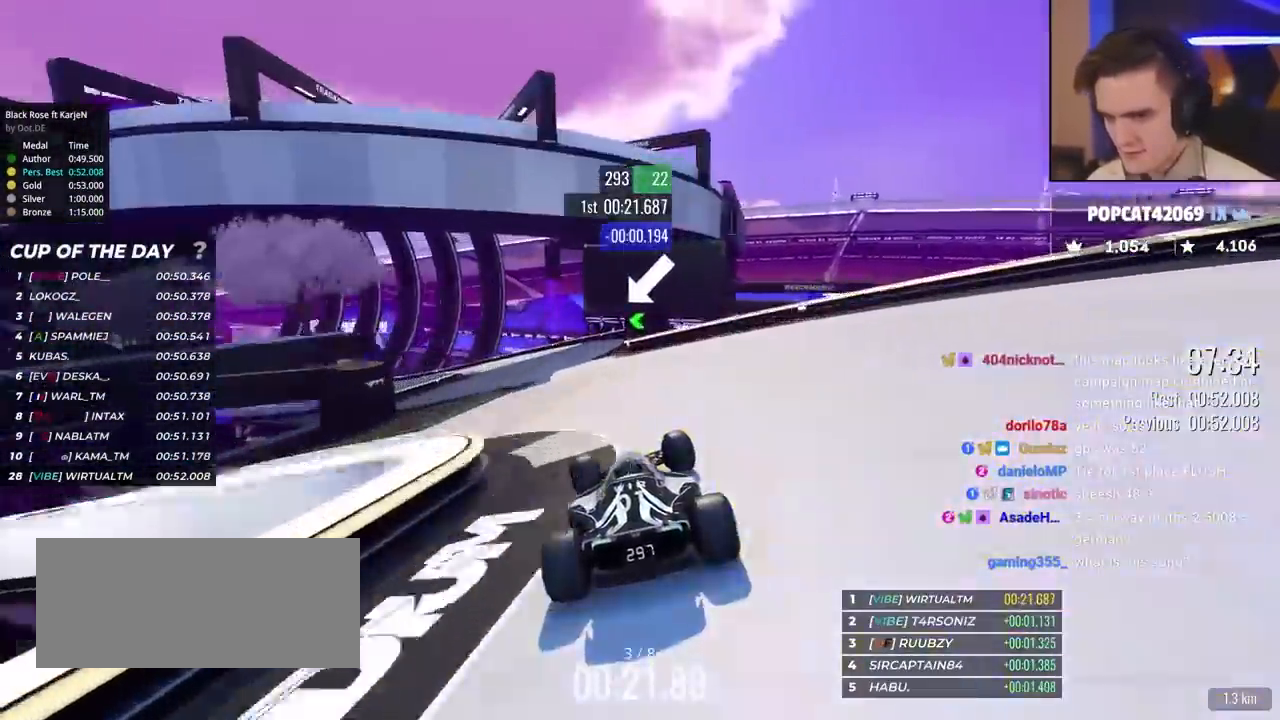
{"keys": ["brake", "left", "up"], "events": [[433, "brake", "down"]]}